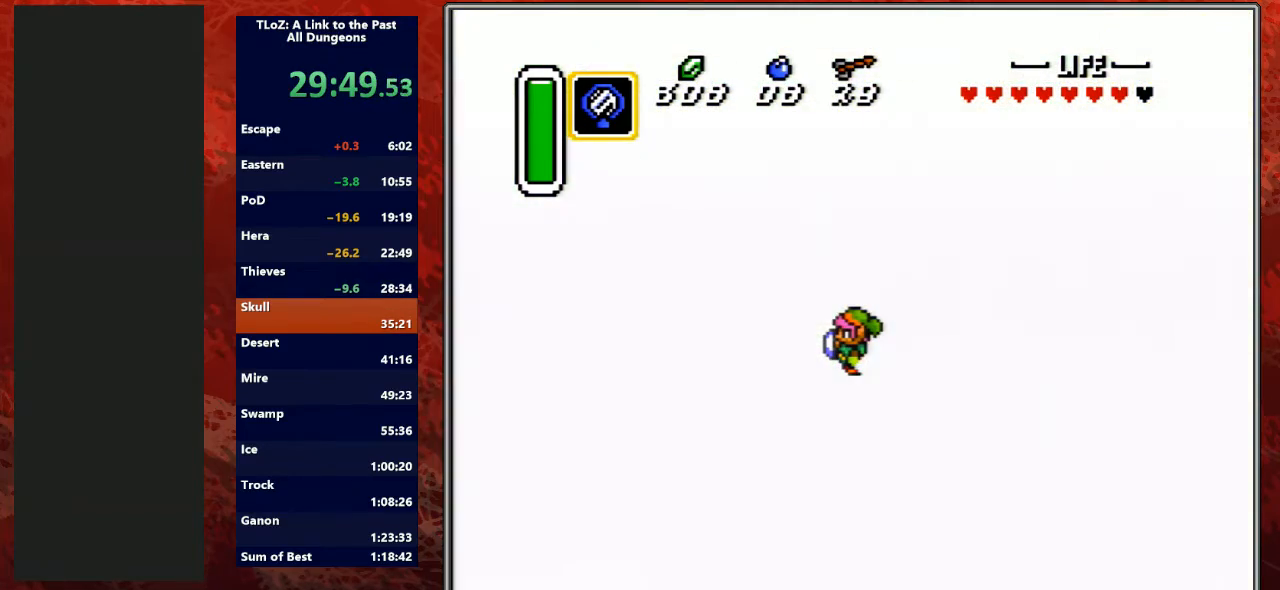
Gameplay with a controller (Nintendo layout); each line is a JSON object with the inputs held at the frame after it. "events" lists button and stick changes between this image and that frame as [ms after this image, input, new state], when the widget could be followed in between. Not read: L3 R3.
{"buttons": ["DPAD_DOWN"], "events": []}
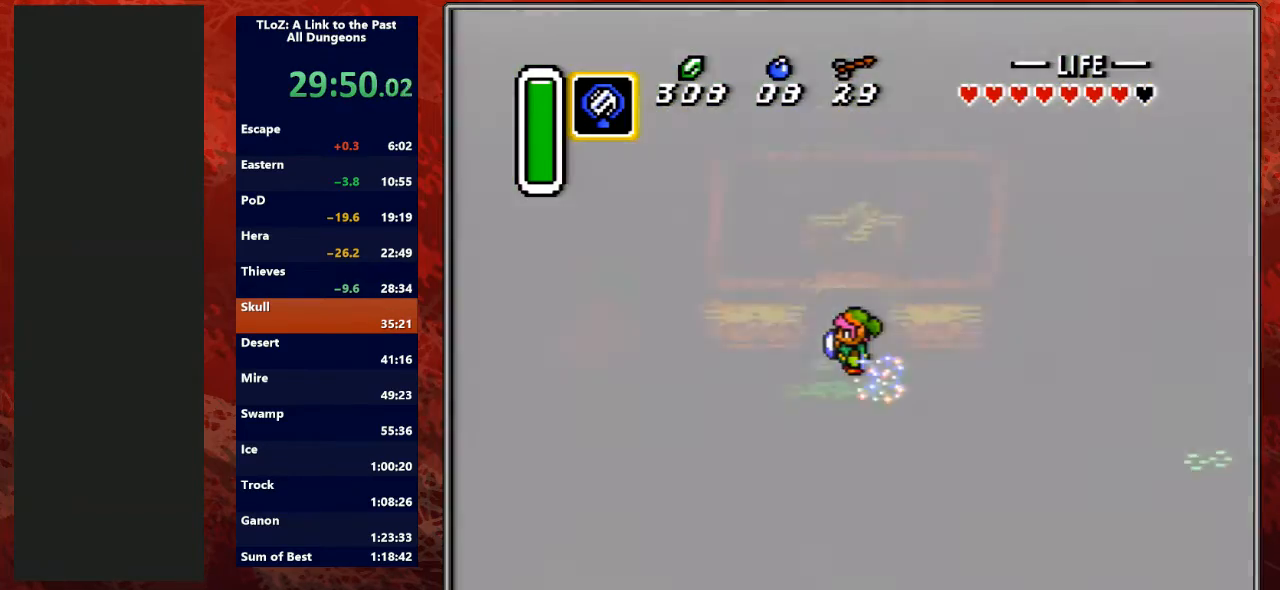
{"buttons": ["DPAD_DOWN"], "events": []}
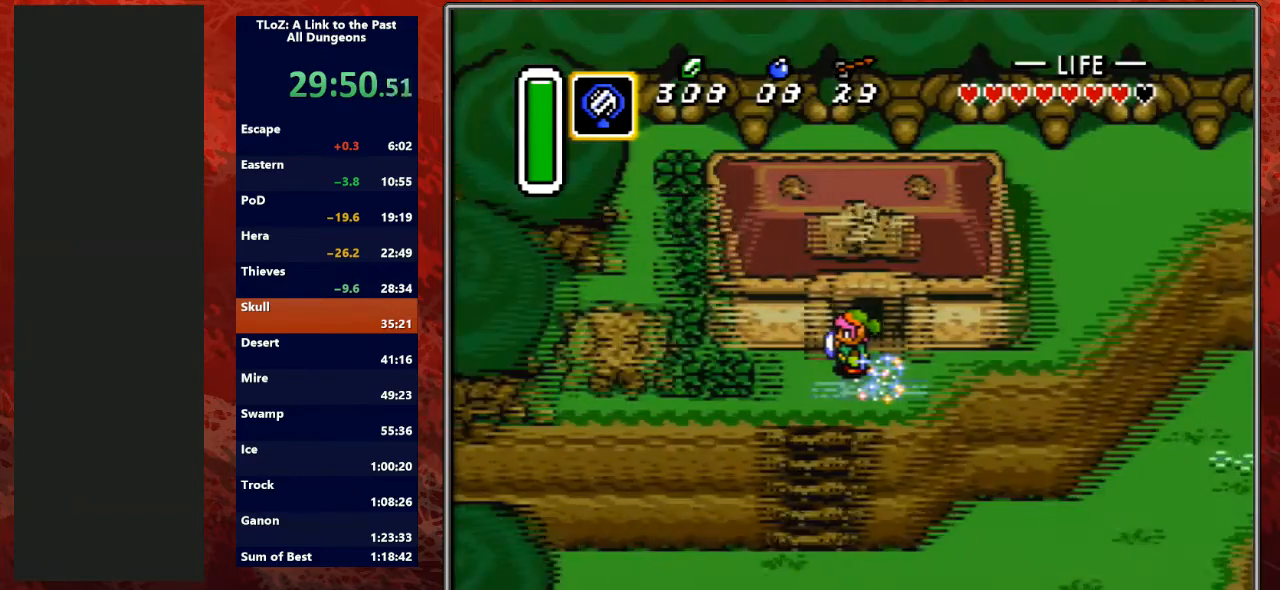
{"buttons": ["DPAD_DOWN"], "events": []}
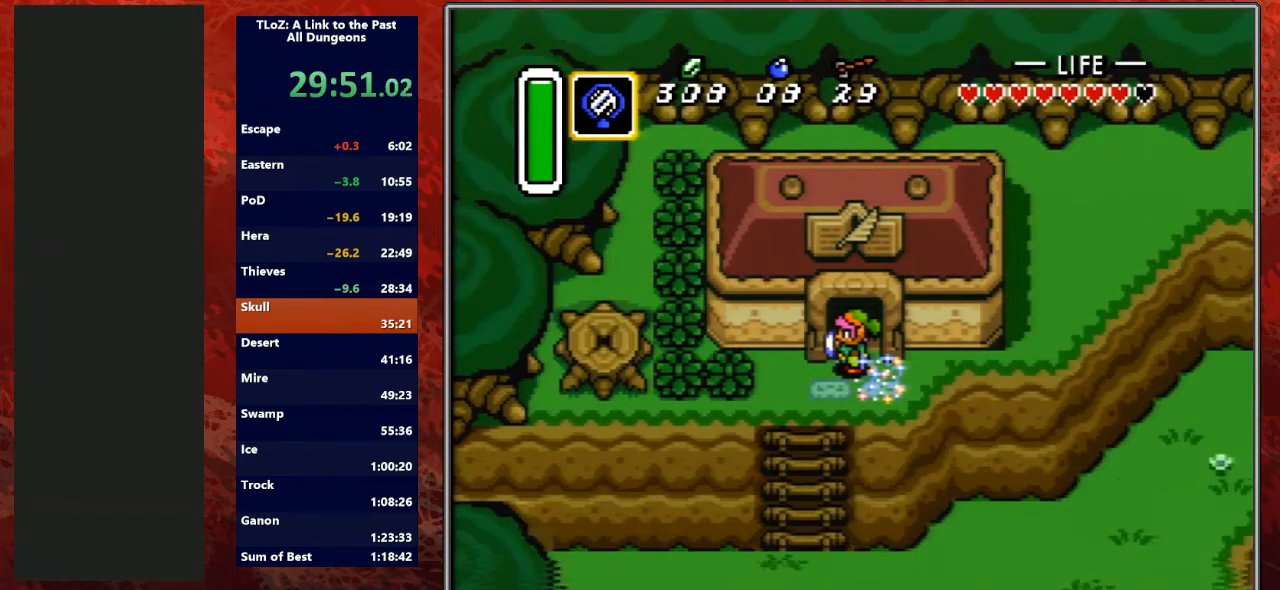
{"buttons": ["DPAD_DOWN", "DPAD_LEFT"], "events": [[433, "DPAD_LEFT", "down"]]}
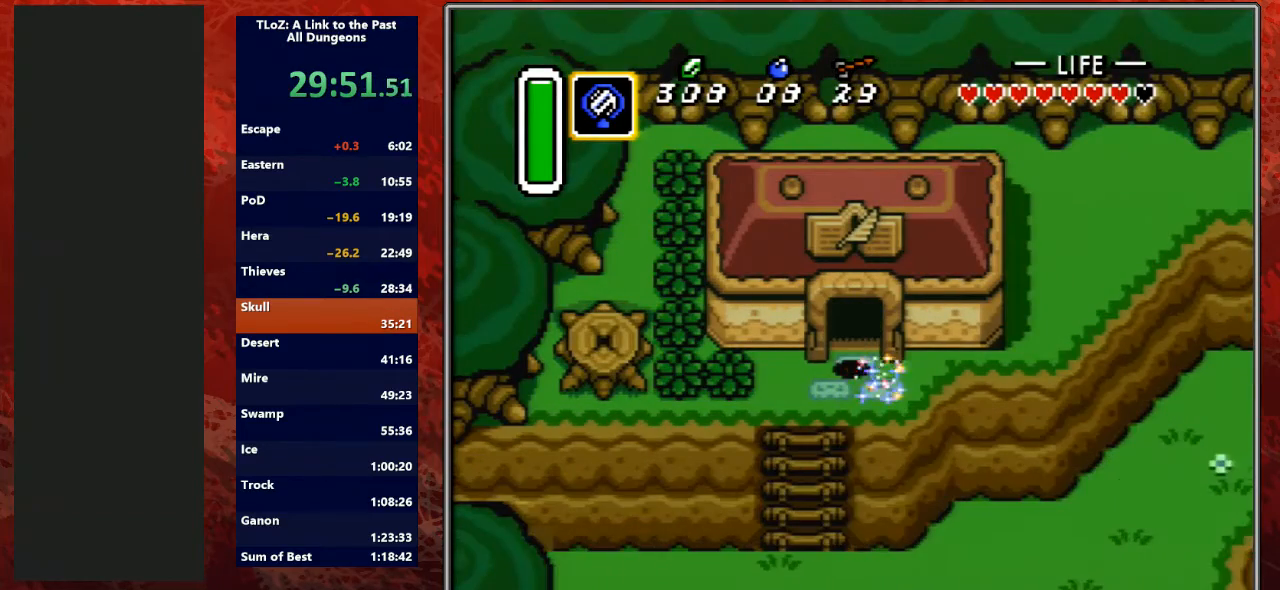
{"buttons": ["B"], "events": [[233, "DPAD_DOWN", "up"], [333, "B", "down"], [333, "DPAD_LEFT", "up"]]}
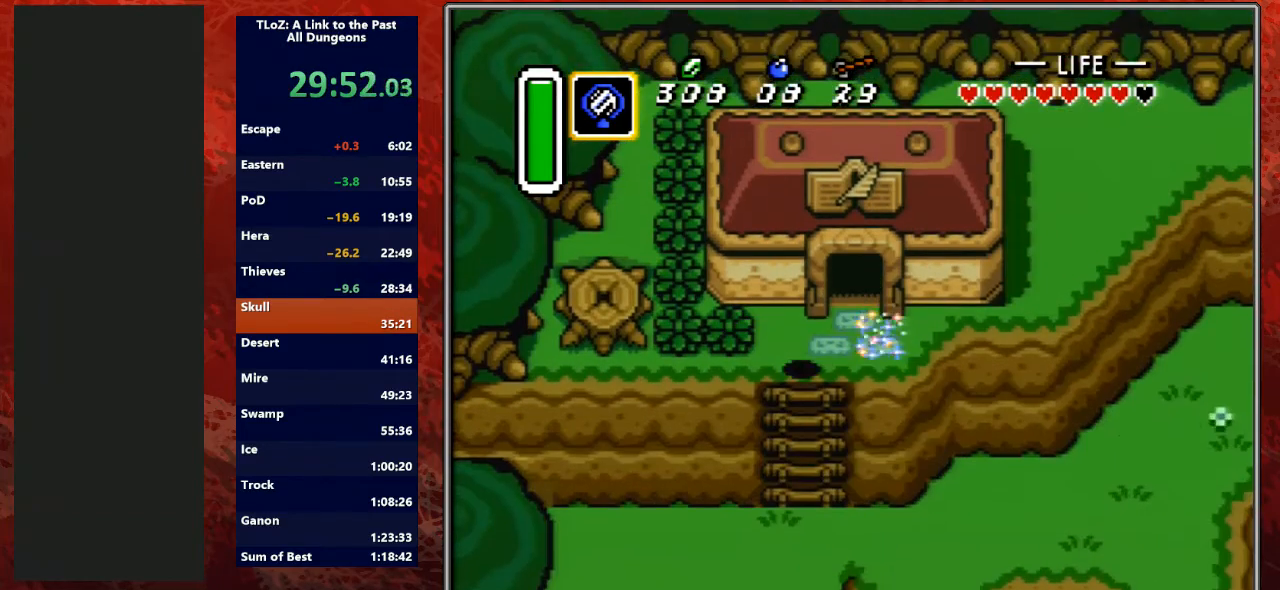
{"buttons": ["B"], "events": [[100, "DPAD_UP", "down"], [200, "DPAD_UP", "up"]]}
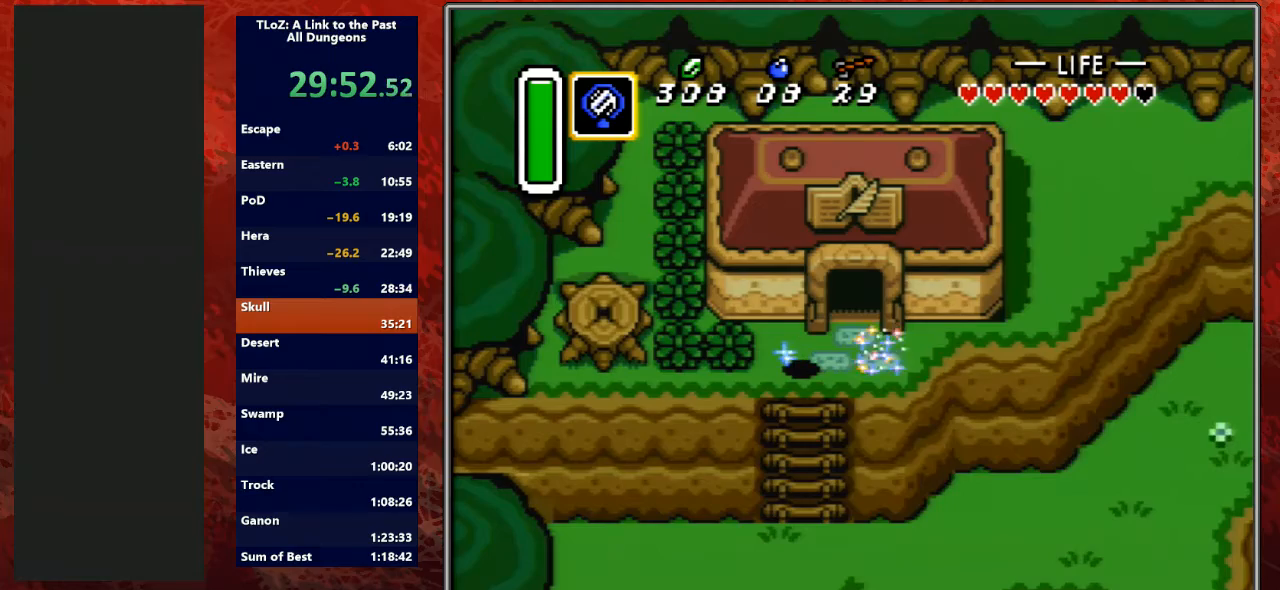
{"buttons": ["B"], "events": [[200, "DPAD_DOWN", "down"], [233, "DPAD_DOWN", "up"]]}
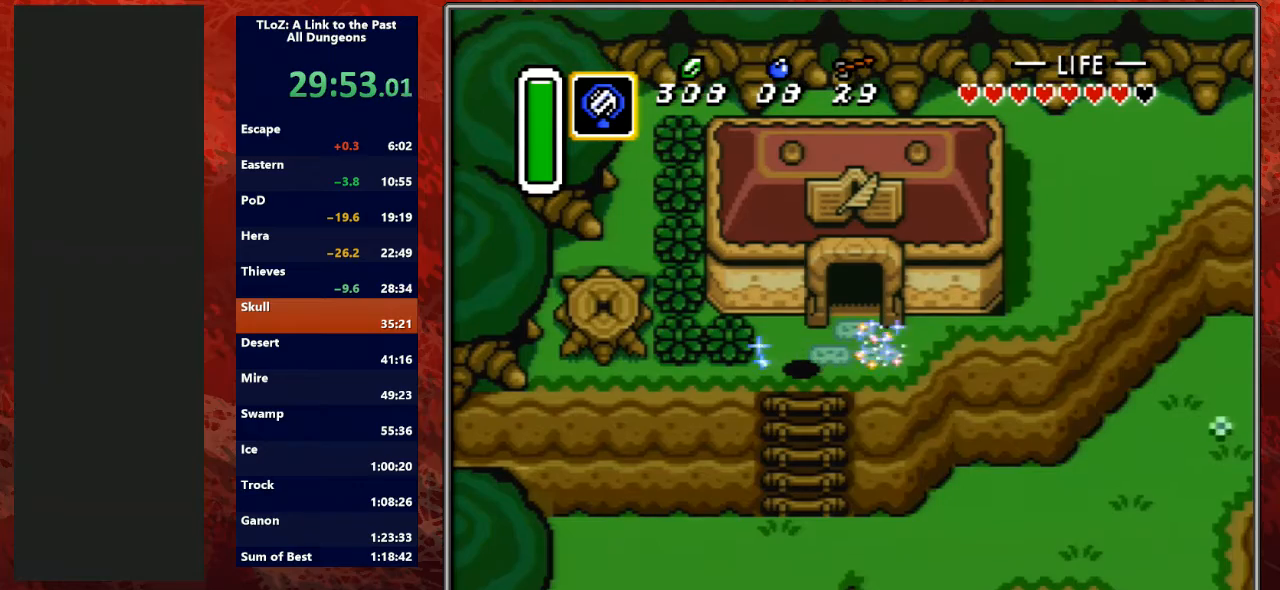
{"buttons": ["B"], "events": [[200, "DPAD_RIGHT", "down"], [400, "DPAD_RIGHT", "up"]]}
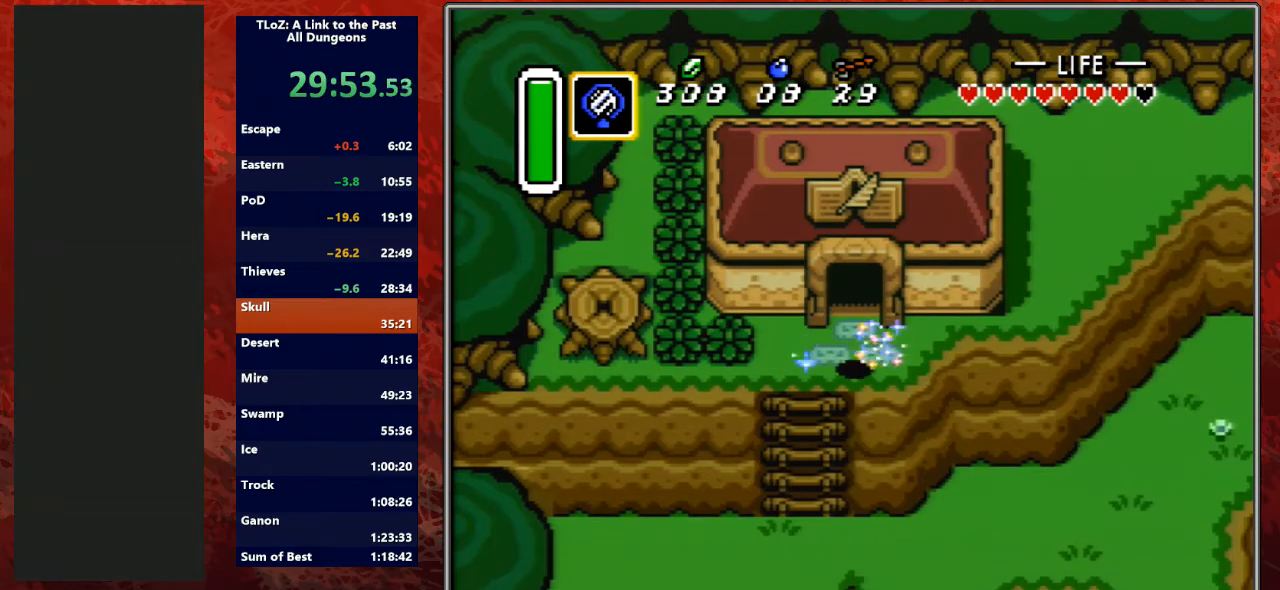
{"buttons": ["B", "DPAD_LEFT"], "events": [[67, "DPAD_LEFT", "down"], [167, "DPAD_LEFT", "up"], [233, "DPAD_RIGHT", "down"], [367, "DPAD_RIGHT", "up"], [433, "DPAD_LEFT", "down"]]}
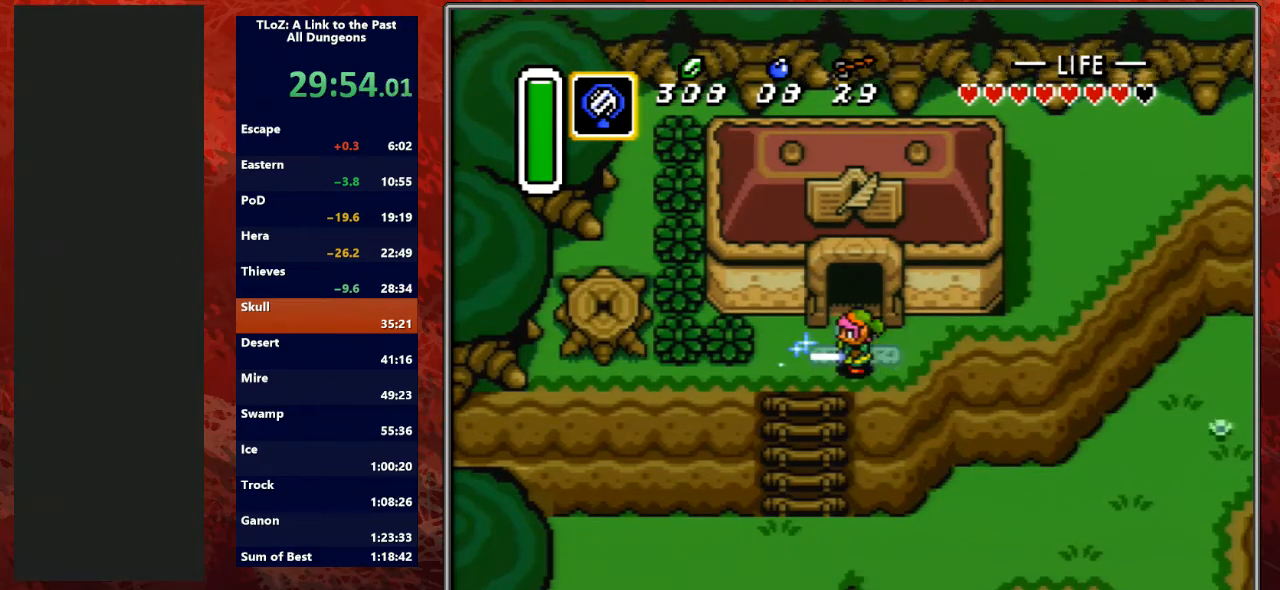
{"buttons": ["R1"], "events": [[67, "DPAD_LEFT", "up"], [300, "B", "up"], [500, "R1", "down"]]}
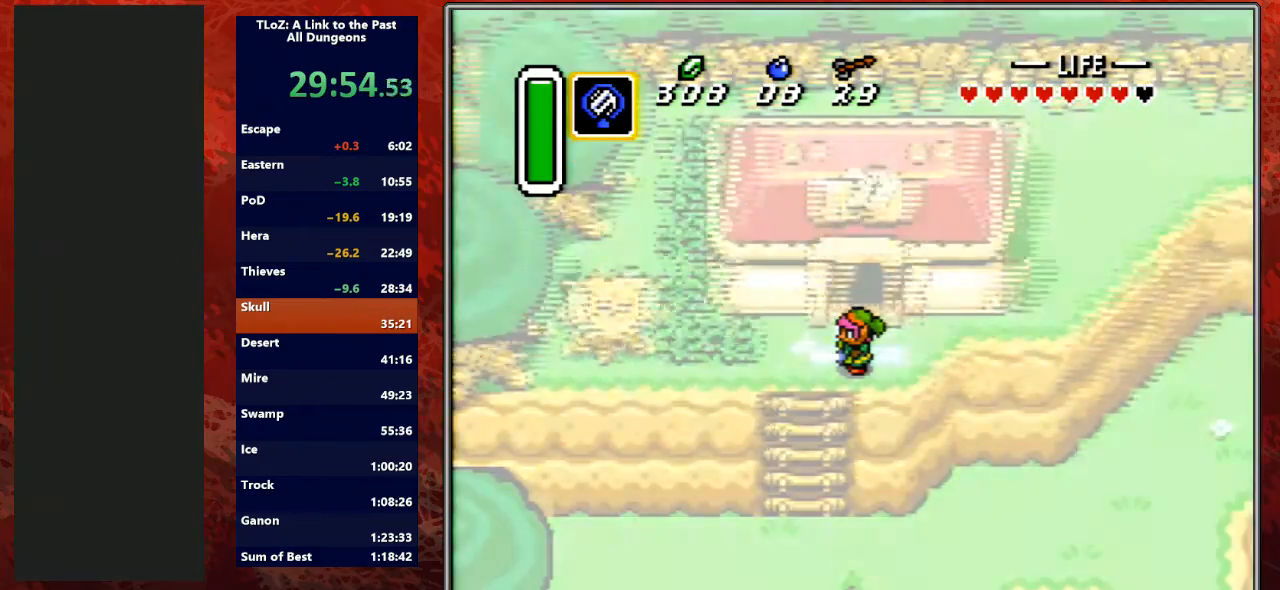
{"buttons": [], "events": [[133, "R1", "up"]]}
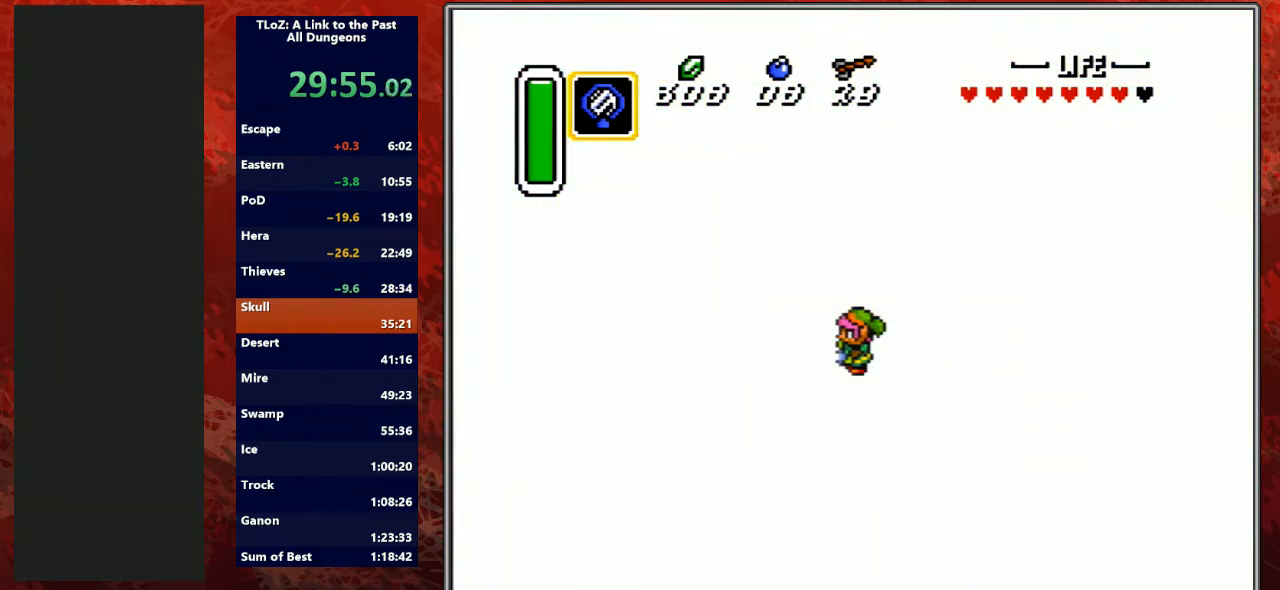
{"buttons": [], "events": [[233, "DPAD_LEFT", "down"], [400, "DPAD_LEFT", "up"]]}
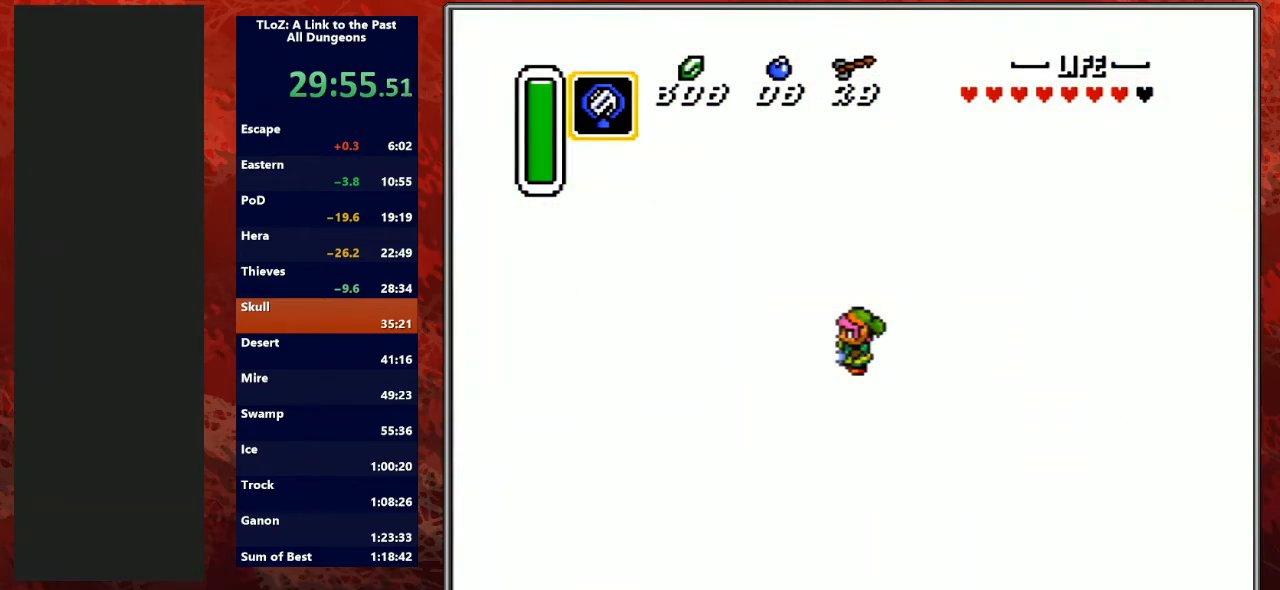
{"buttons": ["DPAD_LEFT"], "events": [[200, "DPAD_LEFT", "down"]]}
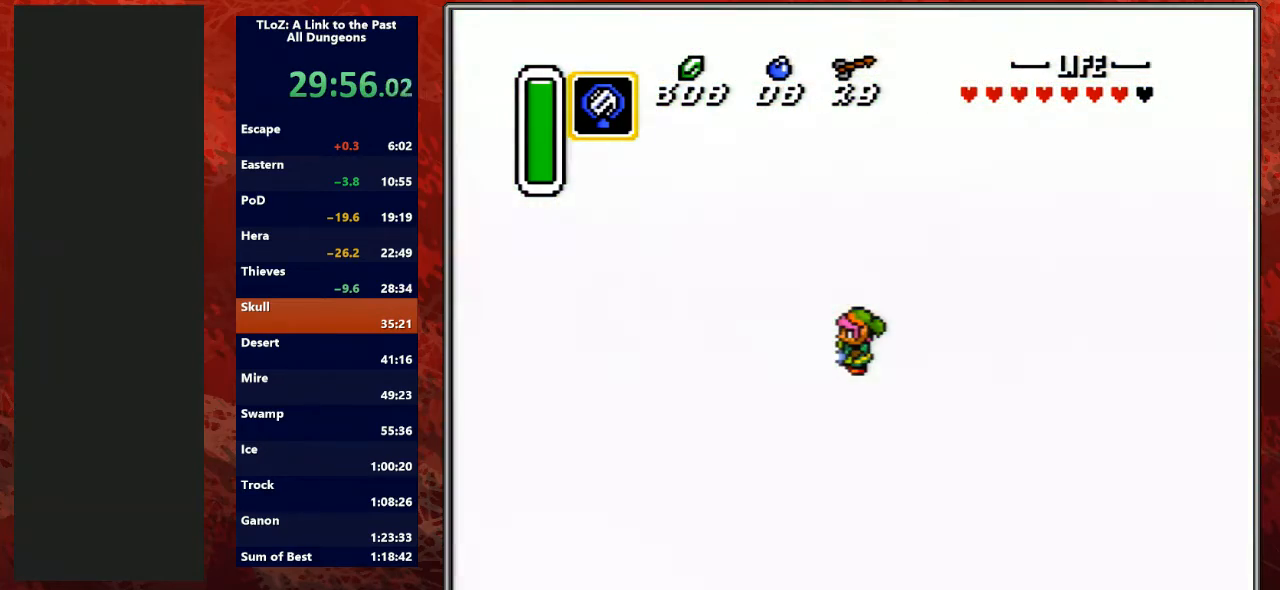
{"buttons": [], "events": [[267, "DPAD_LEFT", "up"]]}
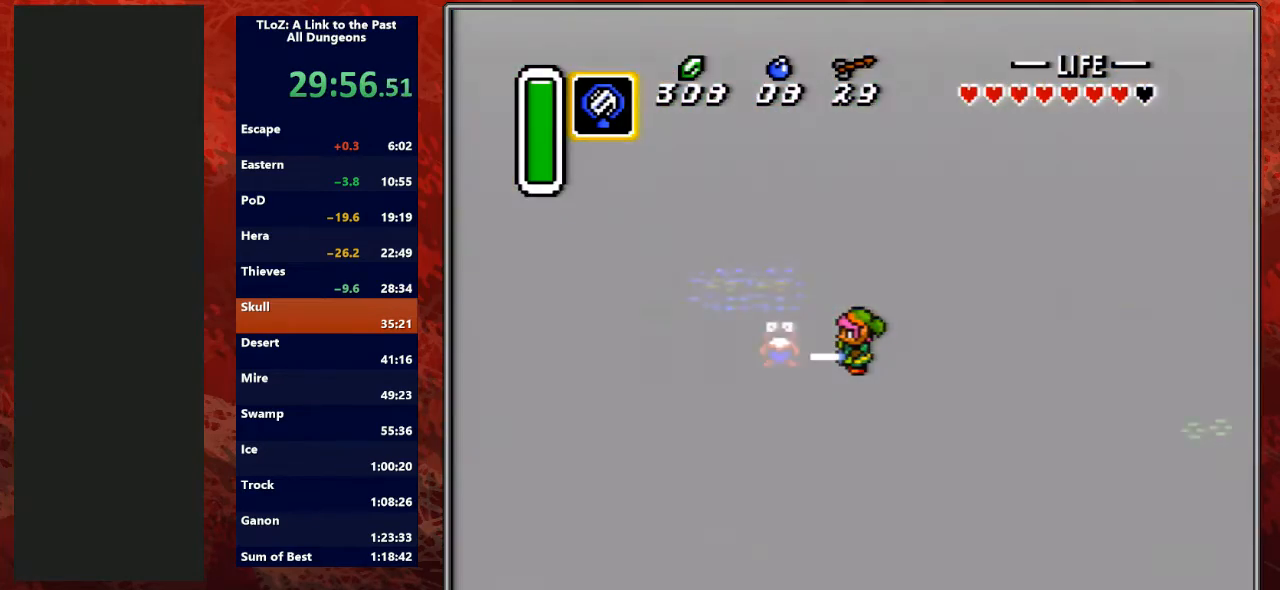
{"buttons": [], "events": []}
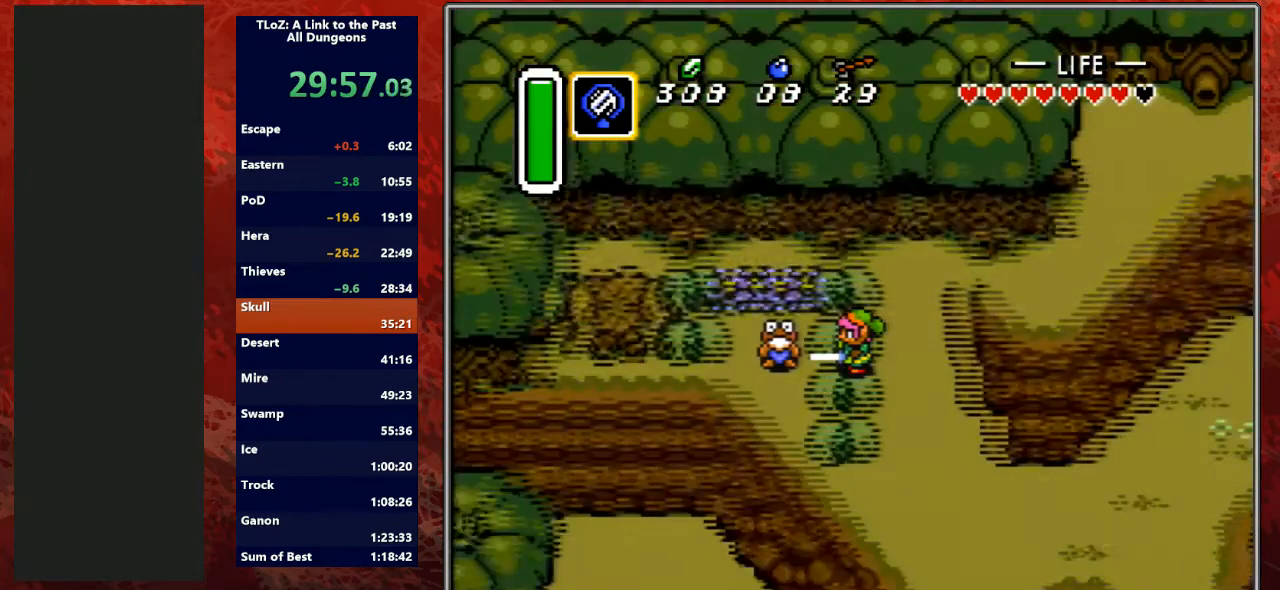
{"buttons": ["DPAD_RIGHT"], "events": [[333, "DPAD_RIGHT", "down"], [367, "A", "down"], [500, "A", "up"]]}
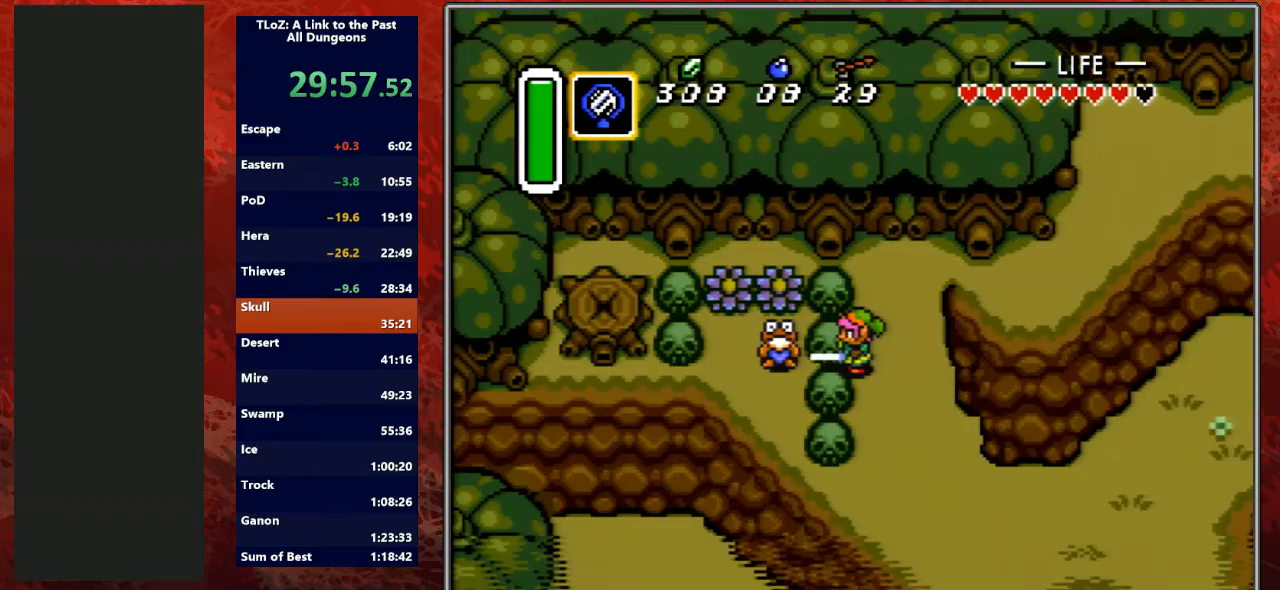
{"buttons": ["A"], "events": [[133, "A", "down"], [200, "A", "up"], [200, "DPAD_RIGHT", "up"], [300, "A", "down"], [433, "A", "up"], [500, "A", "down"]]}
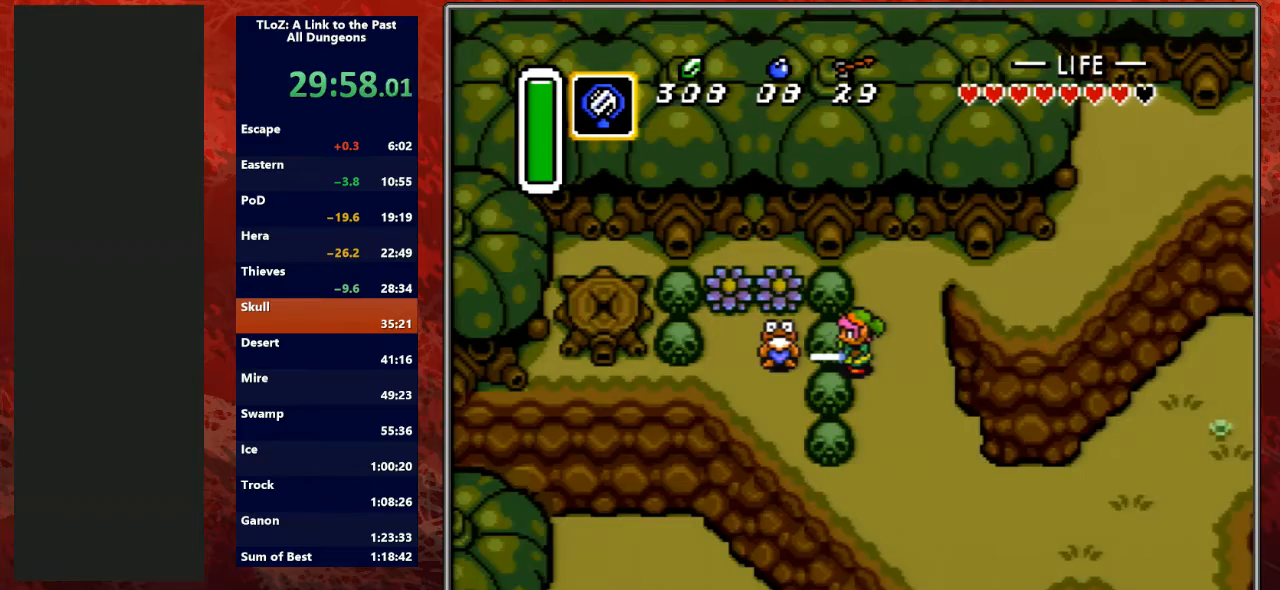
{"buttons": ["A"], "events": [[167, "A", "up"], [233, "A", "down"], [233, "DPAD_LEFT", "down"], [233, "DPAD_UP", "down"], [367, "A", "up"], [367, "DPAD_LEFT", "up"], [367, "DPAD_UP", "up"], [500, "A", "down"]]}
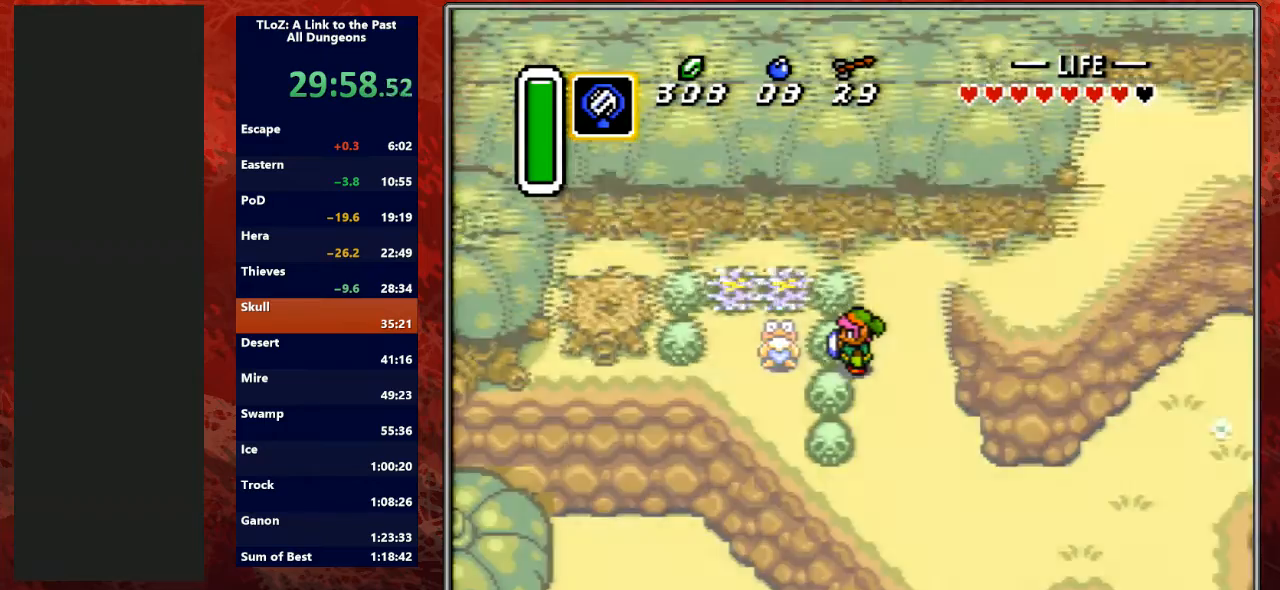
{"buttons": [], "events": [[200, "A", "up"]]}
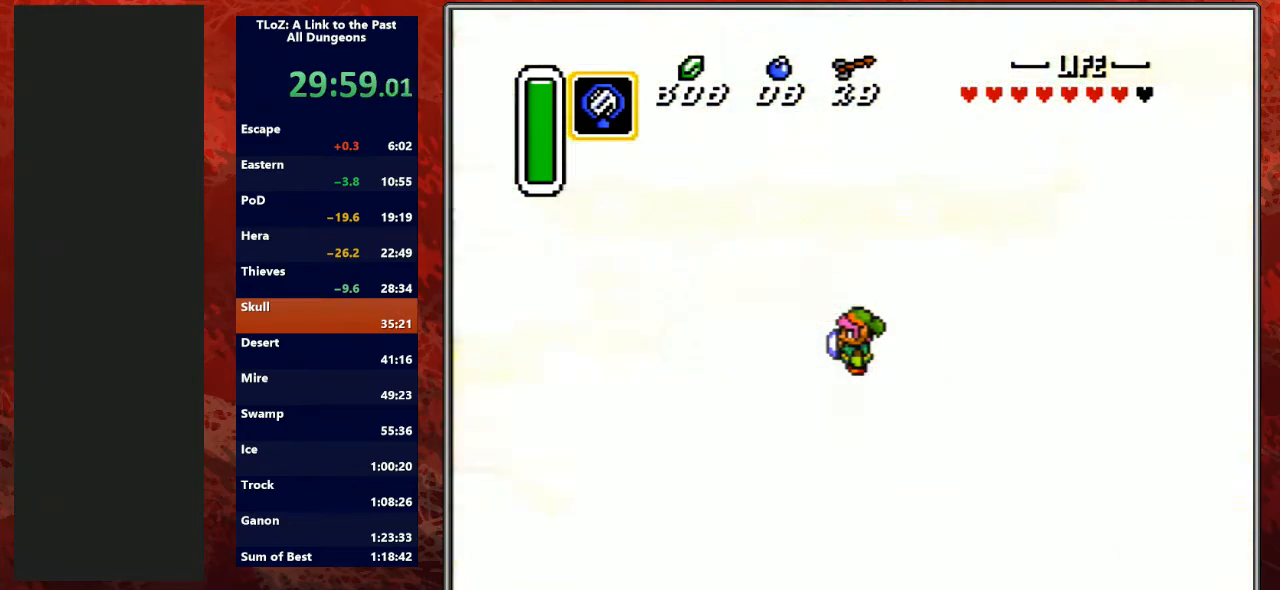
{"buttons": ["B"], "events": [[367, "B", "down"]]}
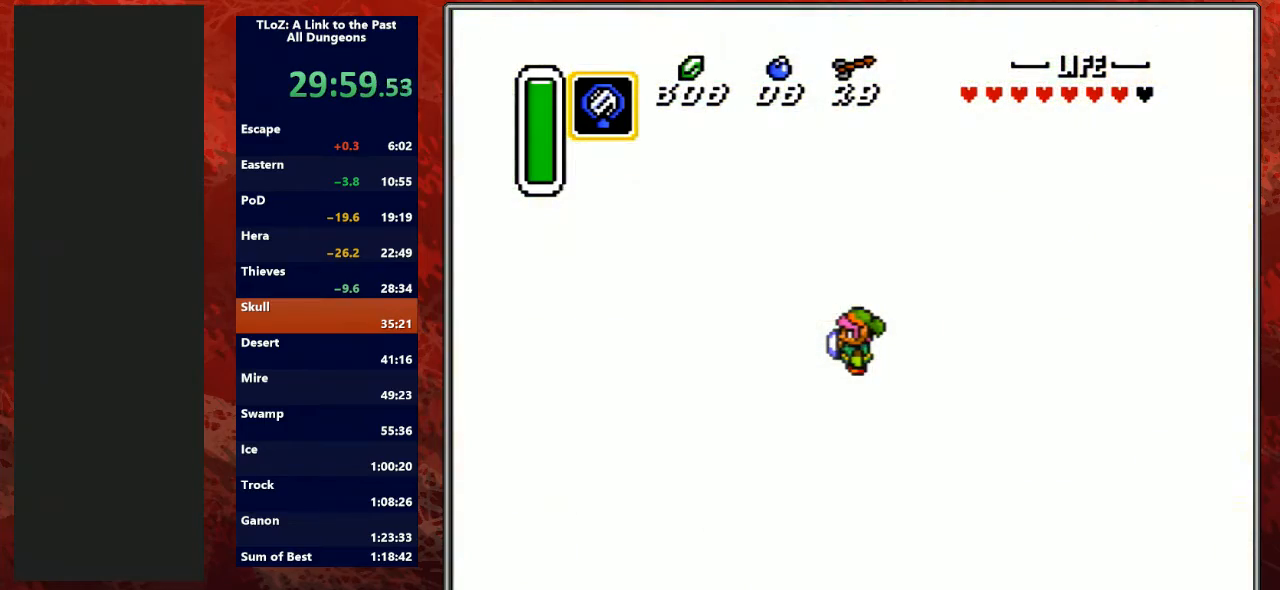
{"buttons": ["B"], "events": [[67, "B", "up"], [367, "B", "down"]]}
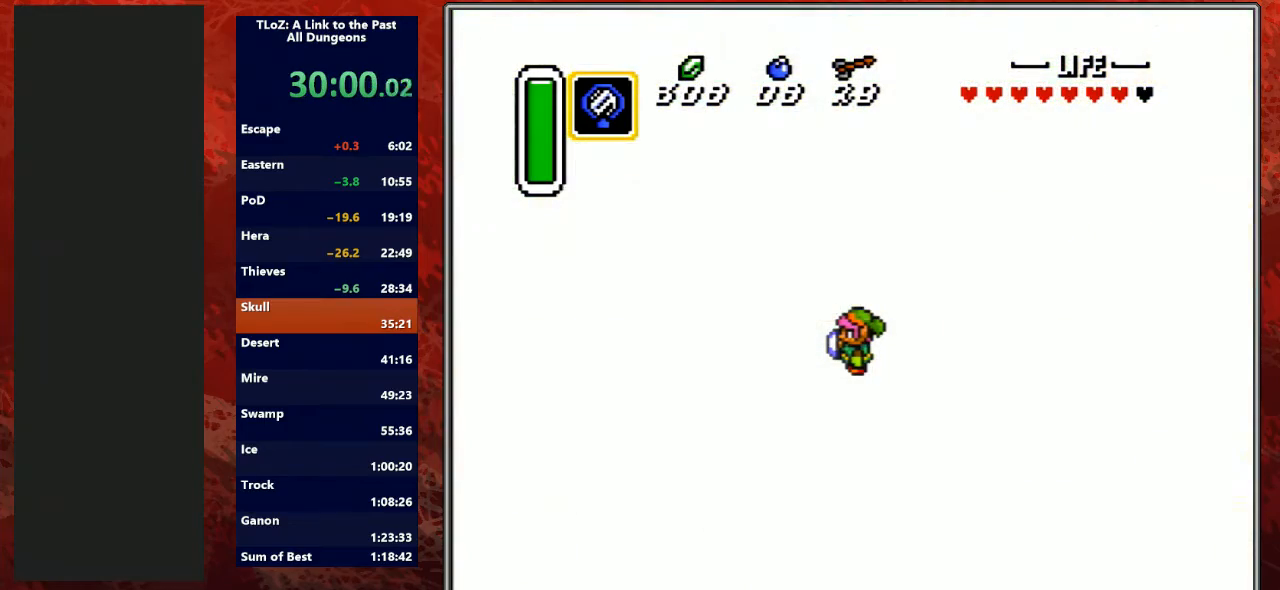
{"buttons": ["B"], "events": [[67, "B", "up"], [400, "B", "down"]]}
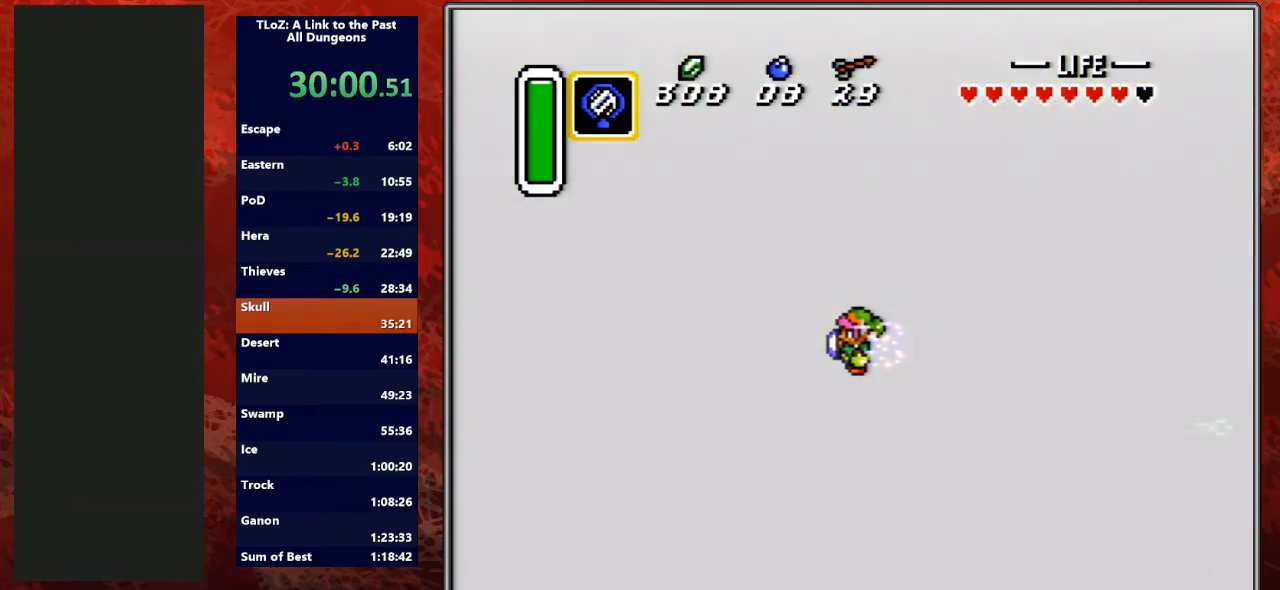
{"buttons": [], "events": [[100, "B", "up"]]}
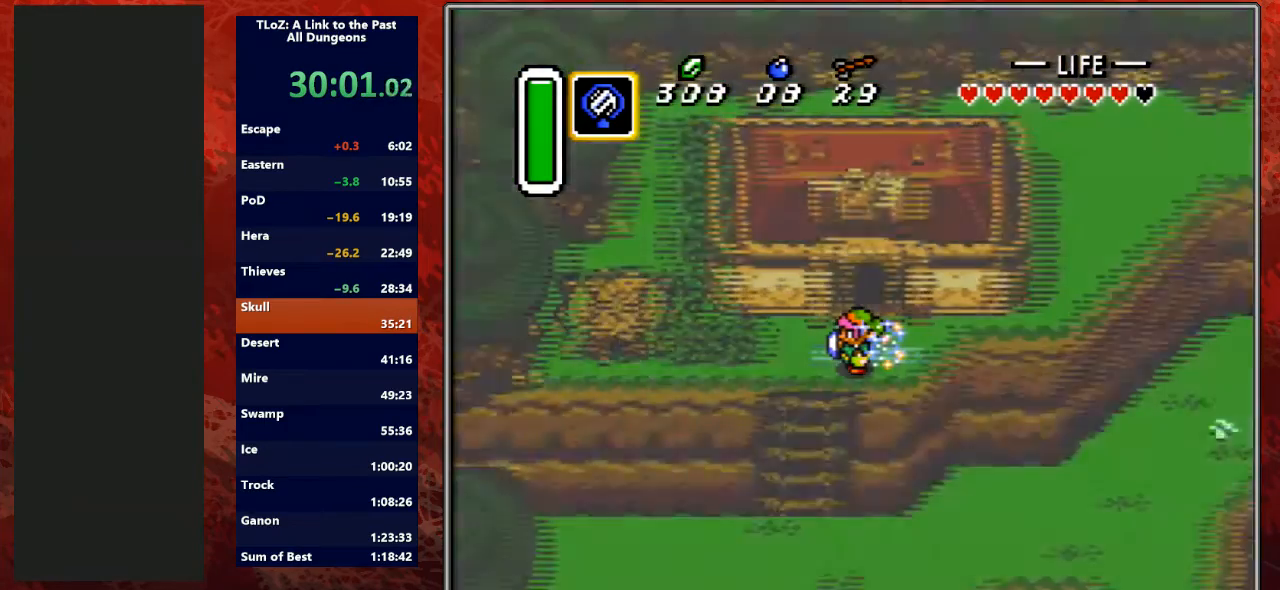
{"buttons": [], "events": []}
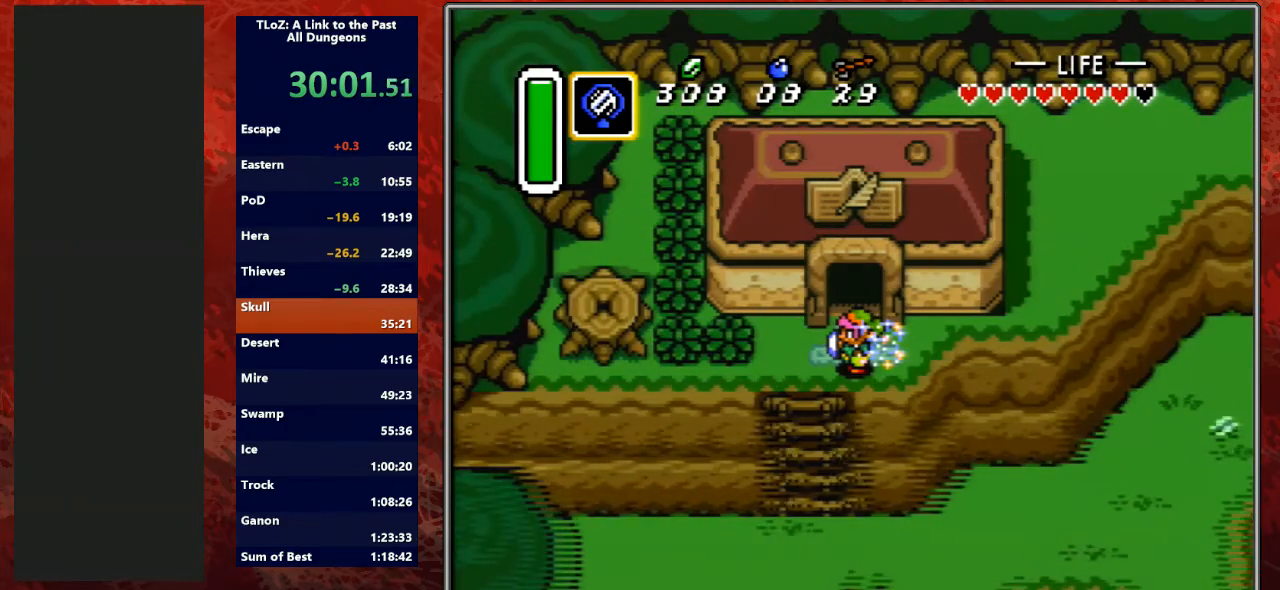
{"buttons": ["DPAD_RIGHT"], "events": [[333, "DPAD_RIGHT", "down"], [367, "A", "down"], [367, "DPAD_RIGHT", "up"], [400, "A", "up"], [400, "DPAD_RIGHT", "down"]]}
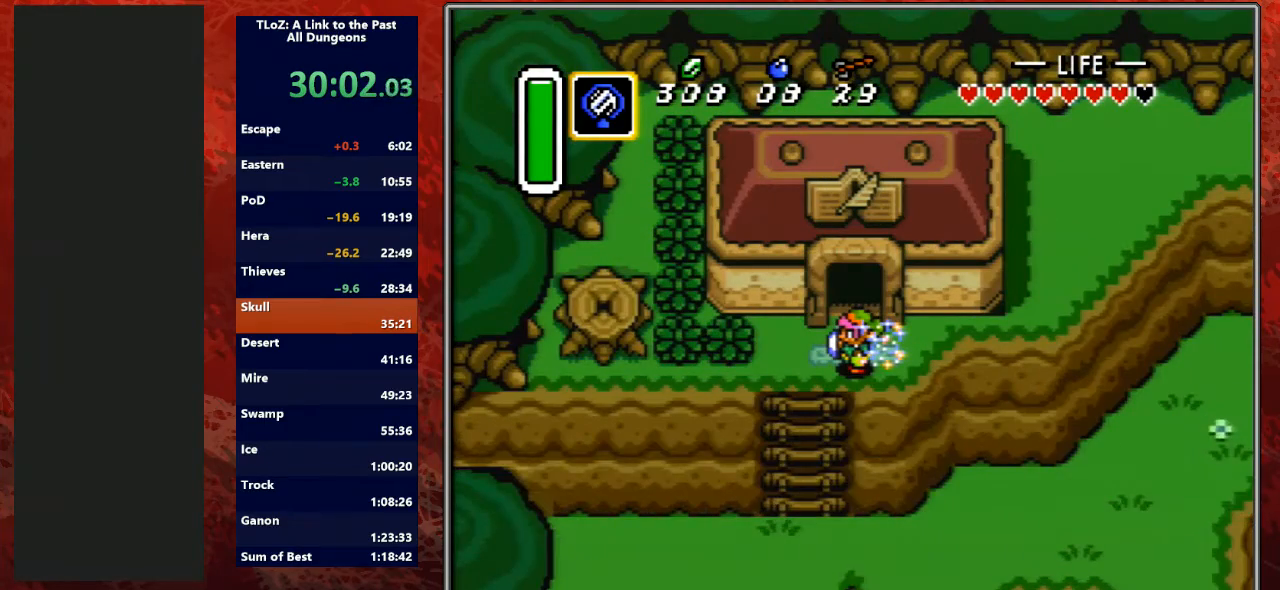
{"buttons": ["B", "DPAD_RIGHT"], "events": [[200, "DPAD_RIGHT", "up"], [267, "B", "down"], [500, "DPAD_RIGHT", "down"]]}
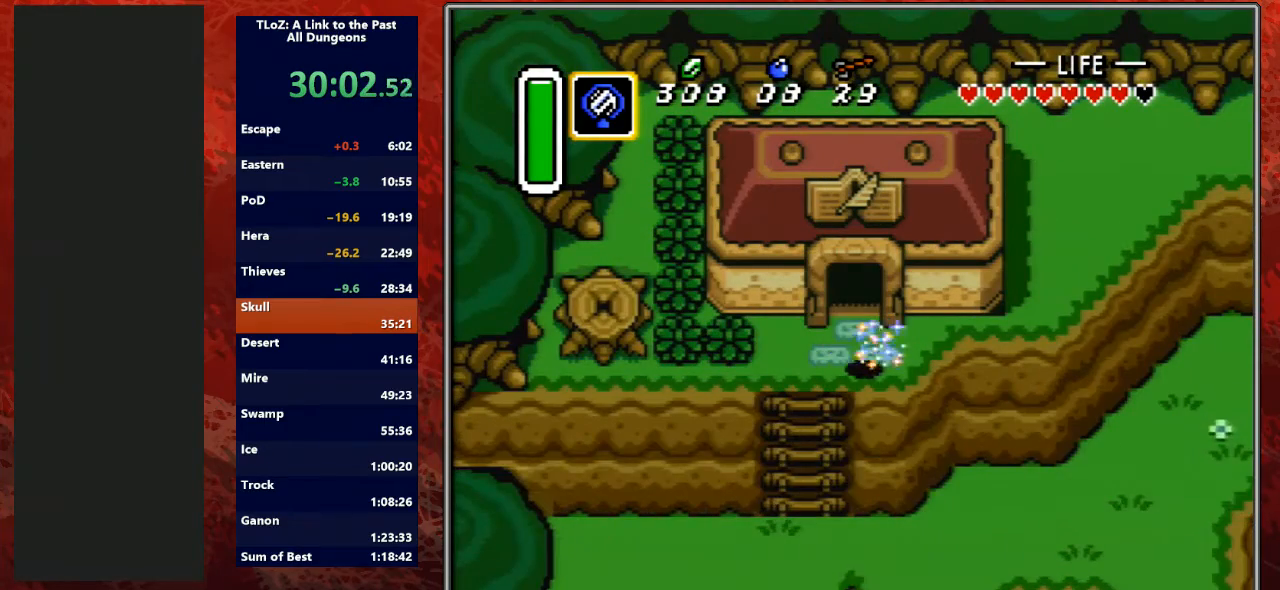
{"buttons": ["B"], "events": [[233, "DPAD_RIGHT", "up"], [433, "DPAD_LEFT", "down"], [500, "DPAD_LEFT", "up"]]}
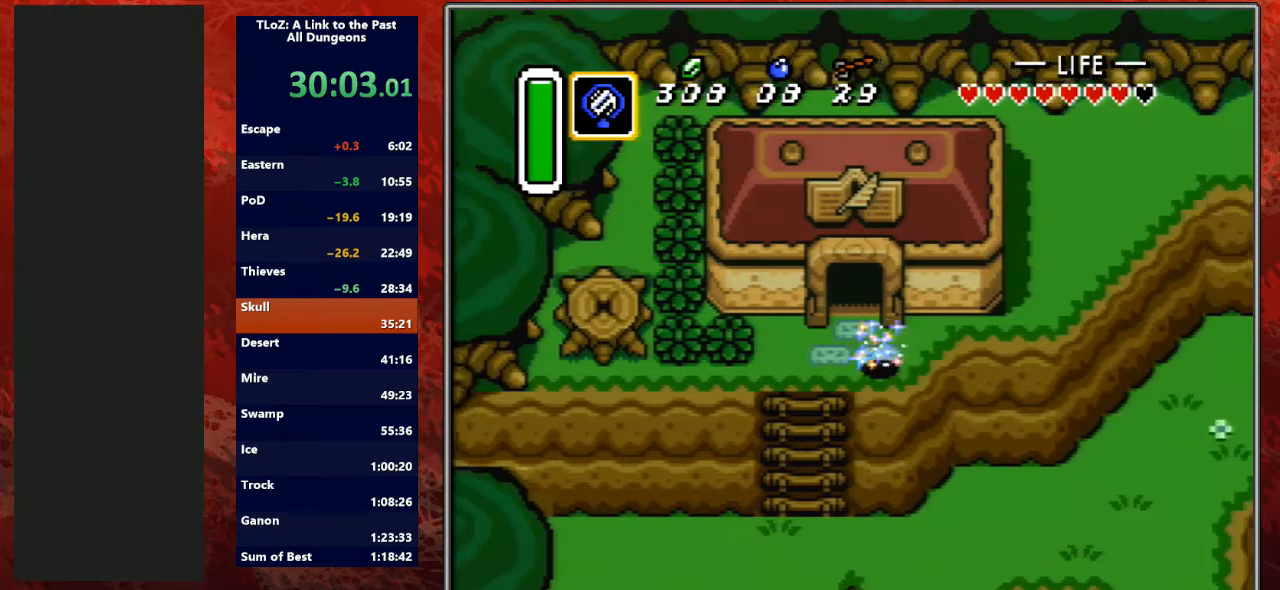
{"buttons": ["B"], "events": [[100, "DPAD_RIGHT", "down"], [200, "DPAD_RIGHT", "up"]]}
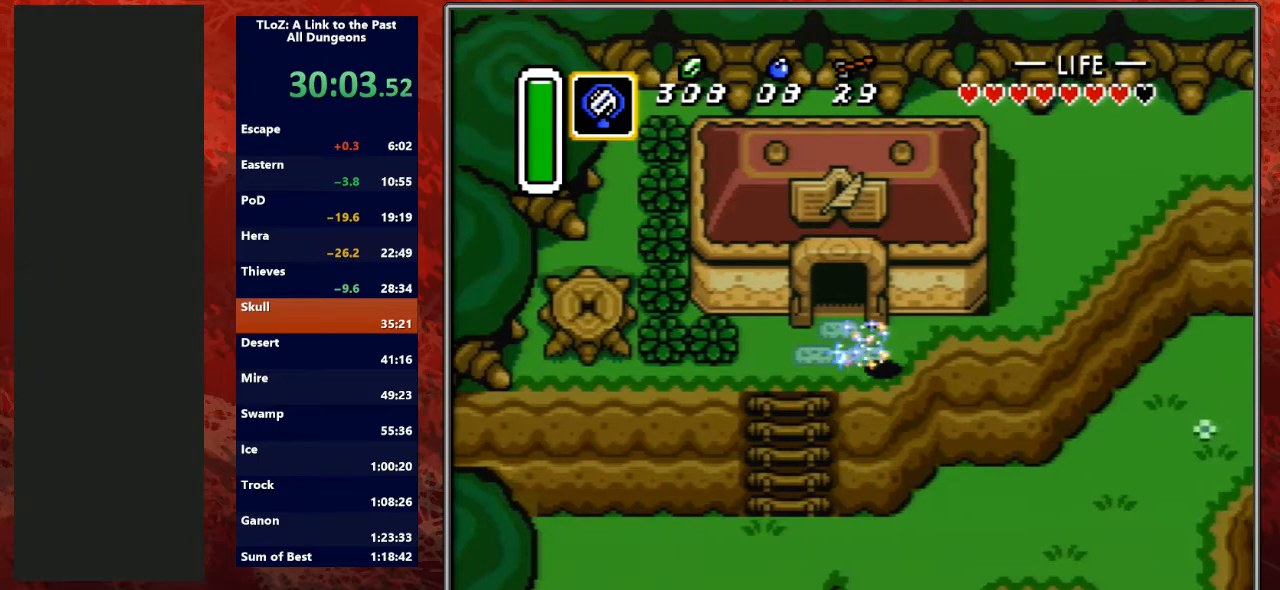
{"buttons": ["B", "DPAD_LEFT"], "events": [[100, "DPAD_LEFT", "down"], [167, "DPAD_LEFT", "up"], [233, "DPAD_RIGHT", "down"], [333, "DPAD_RIGHT", "up"], [500, "DPAD_LEFT", "down"]]}
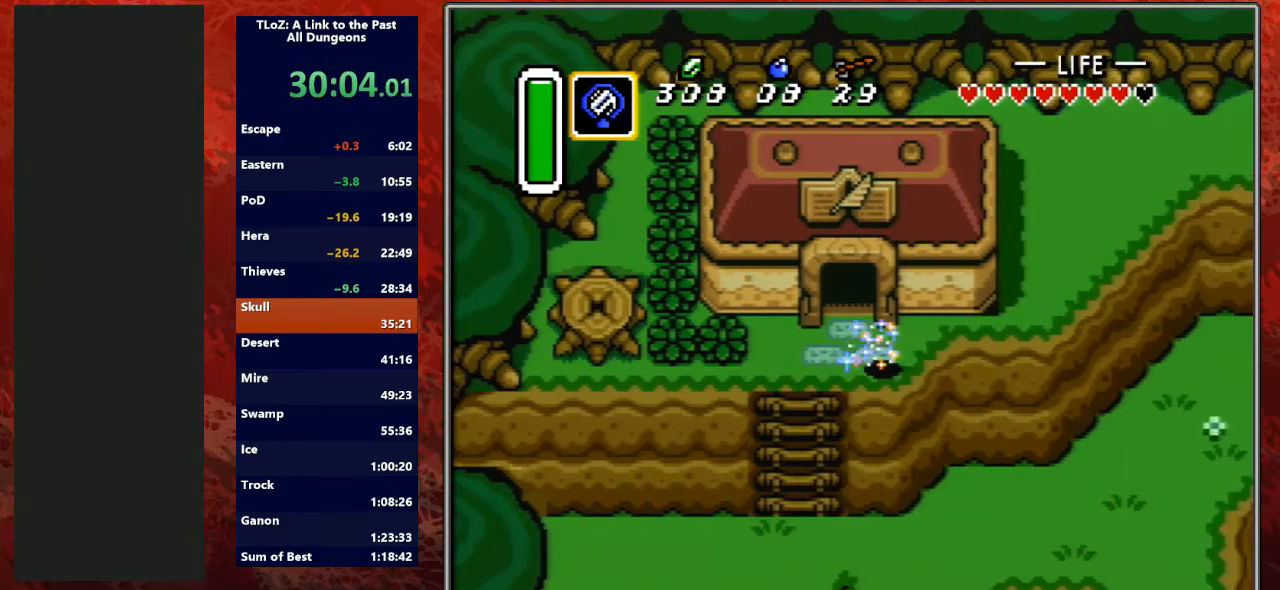
{"buttons": ["B"], "events": [[67, "DPAD_LEFT", "up"], [200, "DPAD_RIGHT", "down"], [300, "DPAD_RIGHT", "up"], [433, "DPAD_LEFT", "down"], [500, "DPAD_LEFT", "up"]]}